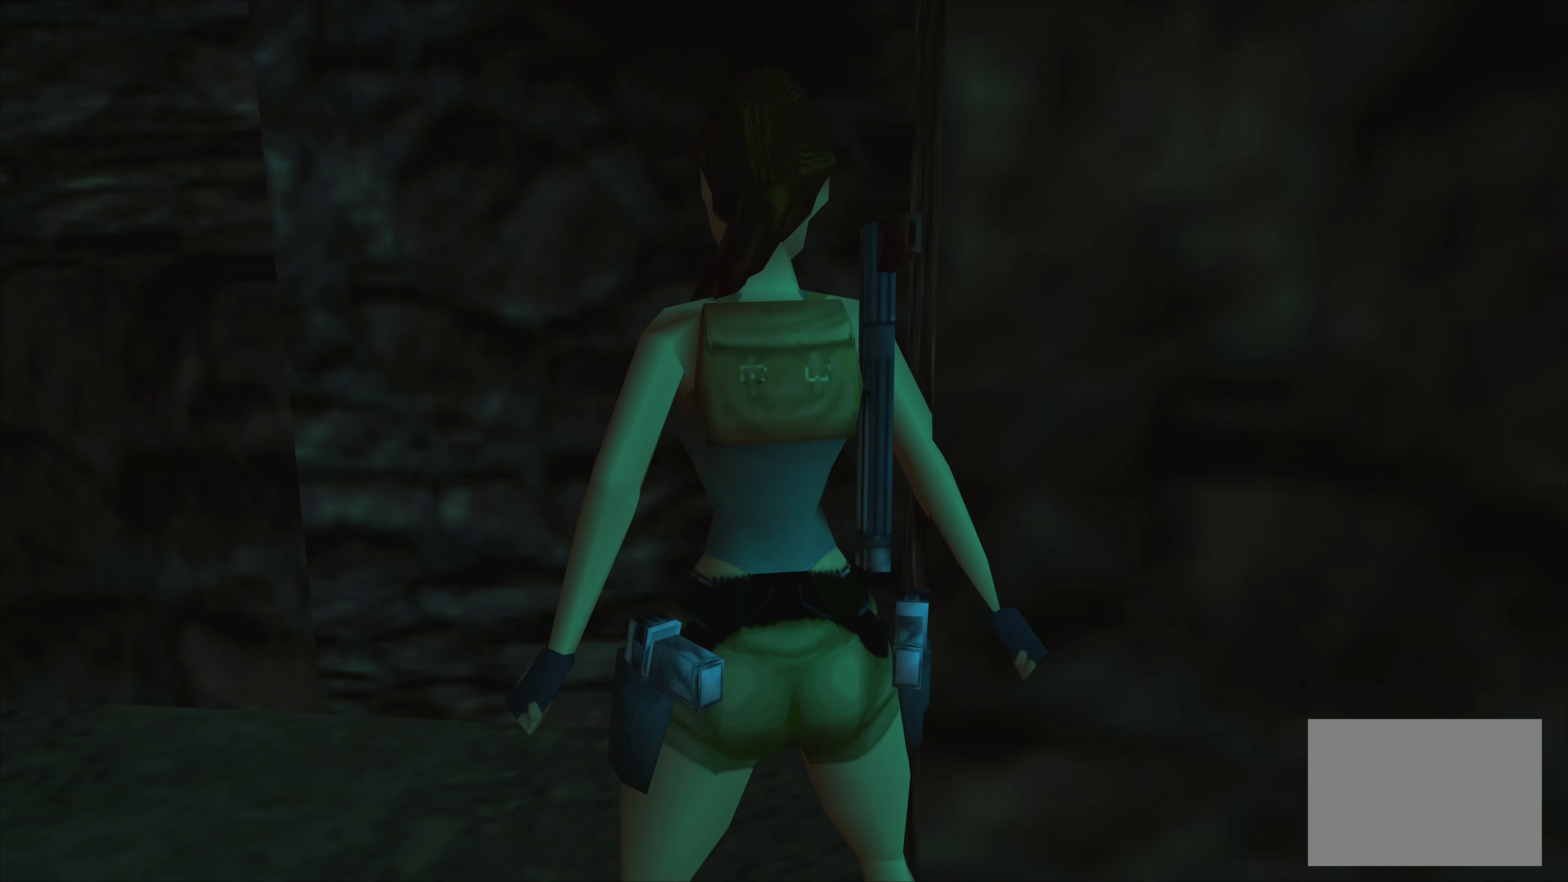
Gameplay with a controller (PlayStation layout); each line is a JSON object with the inputs held at the frame after it. "events" lists button and stick changes between this image and that frame as [ms after this image, input, new state], when the widget could be followed in between. Not read: L2 L3 R2 R3.
{"buttons": [], "left_stick": "up", "right_stick": "center", "events": [[134, "left_stick", "up-left"], [317, "left_stick", "up"]]}
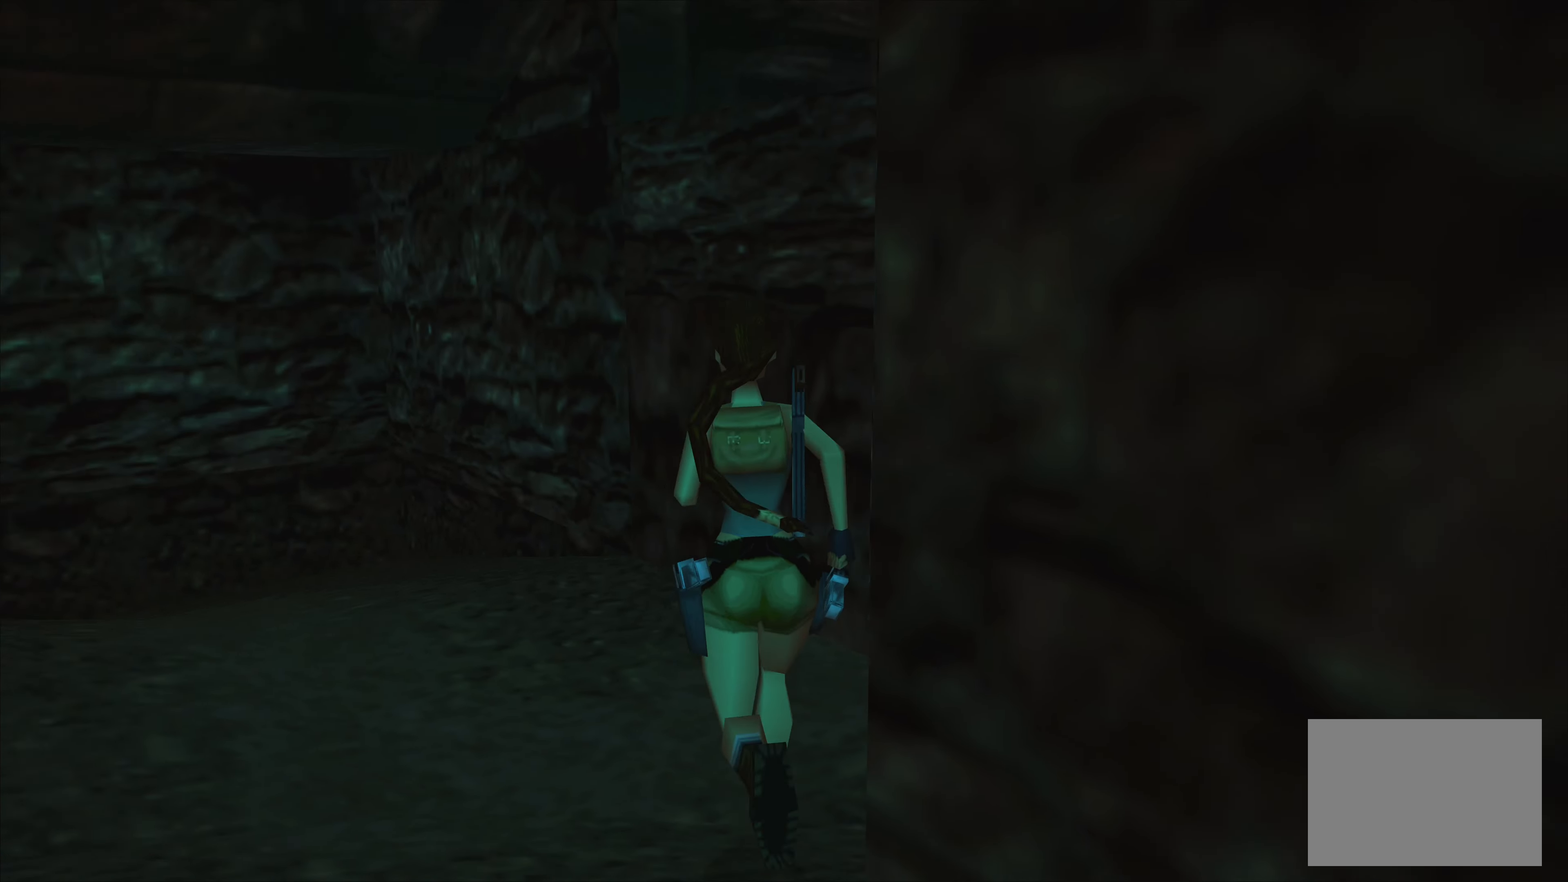
{"buttons": [], "left_stick": "up", "right_stick": "center", "events": []}
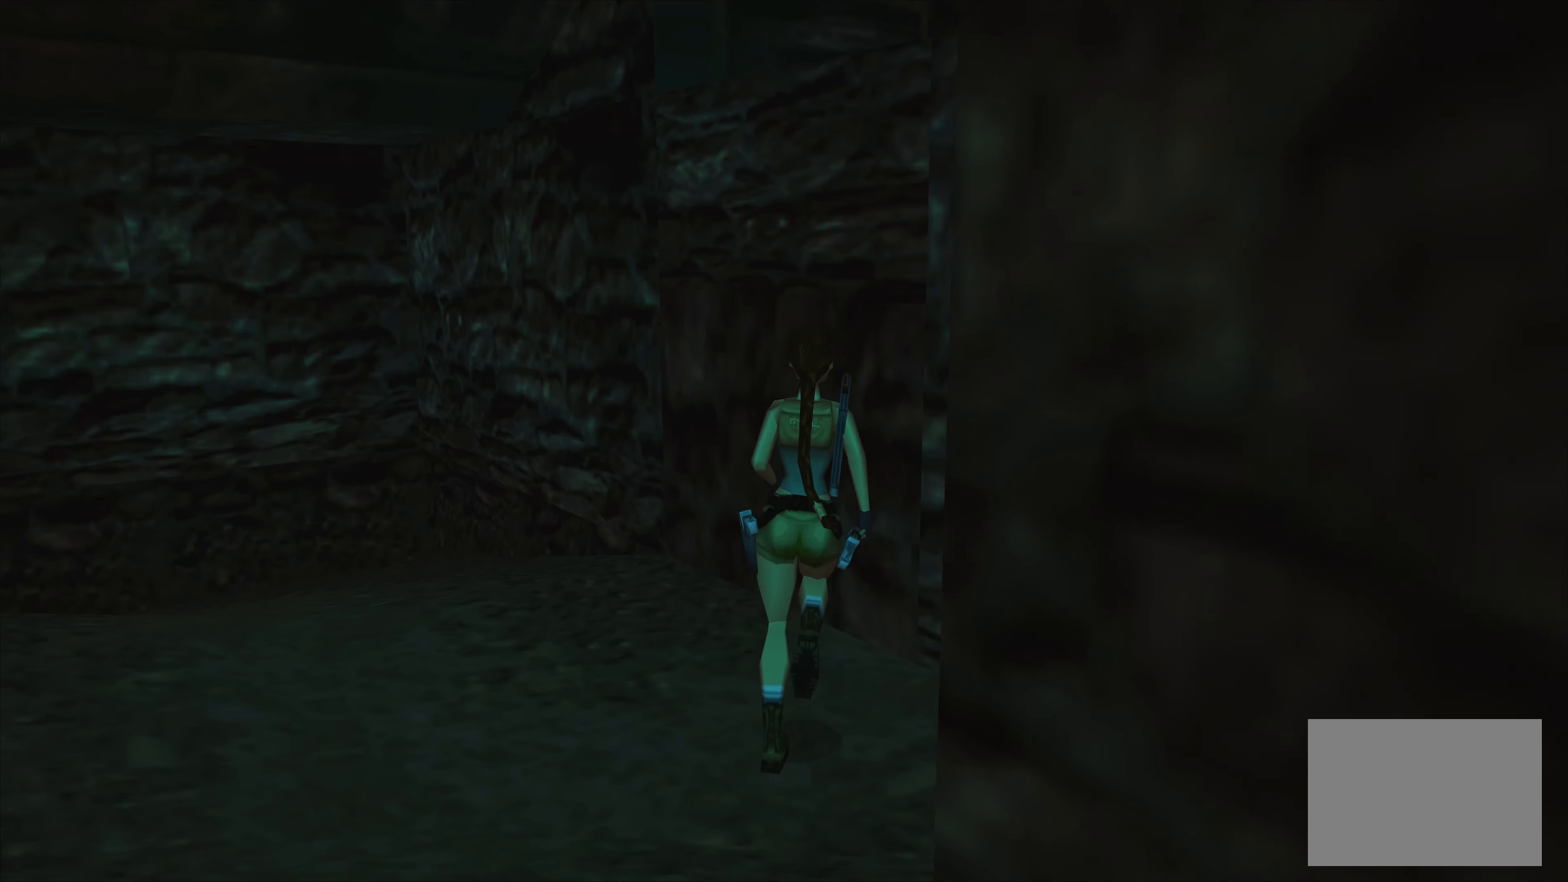
{"buttons": [], "left_stick": "right", "right_stick": "center", "events": [[267, "left_stick", "right"]]}
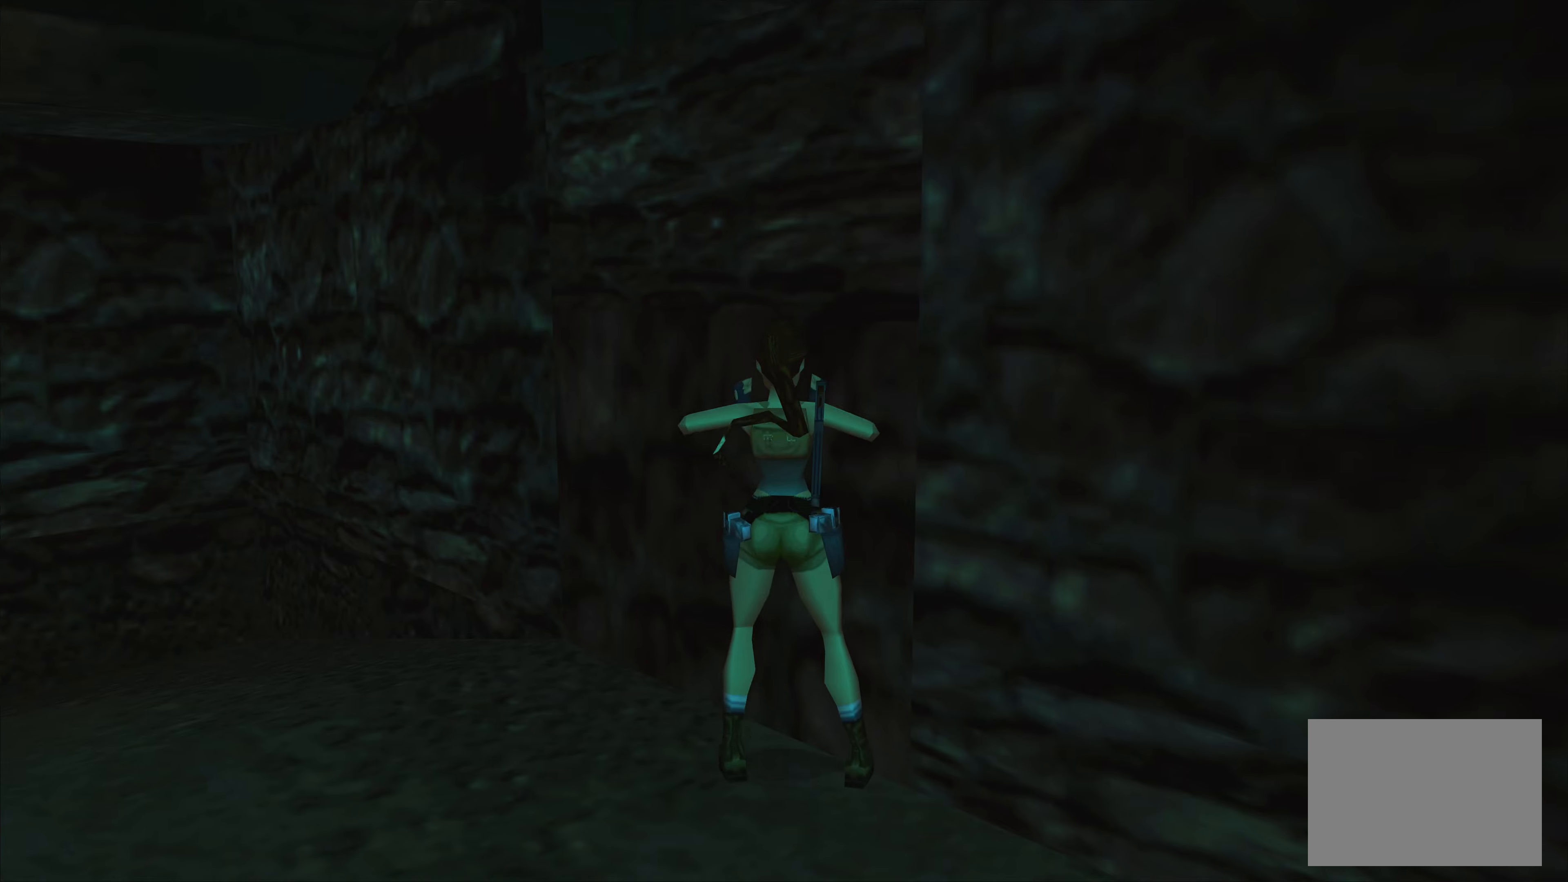
{"buttons": [], "left_stick": "up-right", "right_stick": "center", "events": [[183, "left_stick", "up-right"]]}
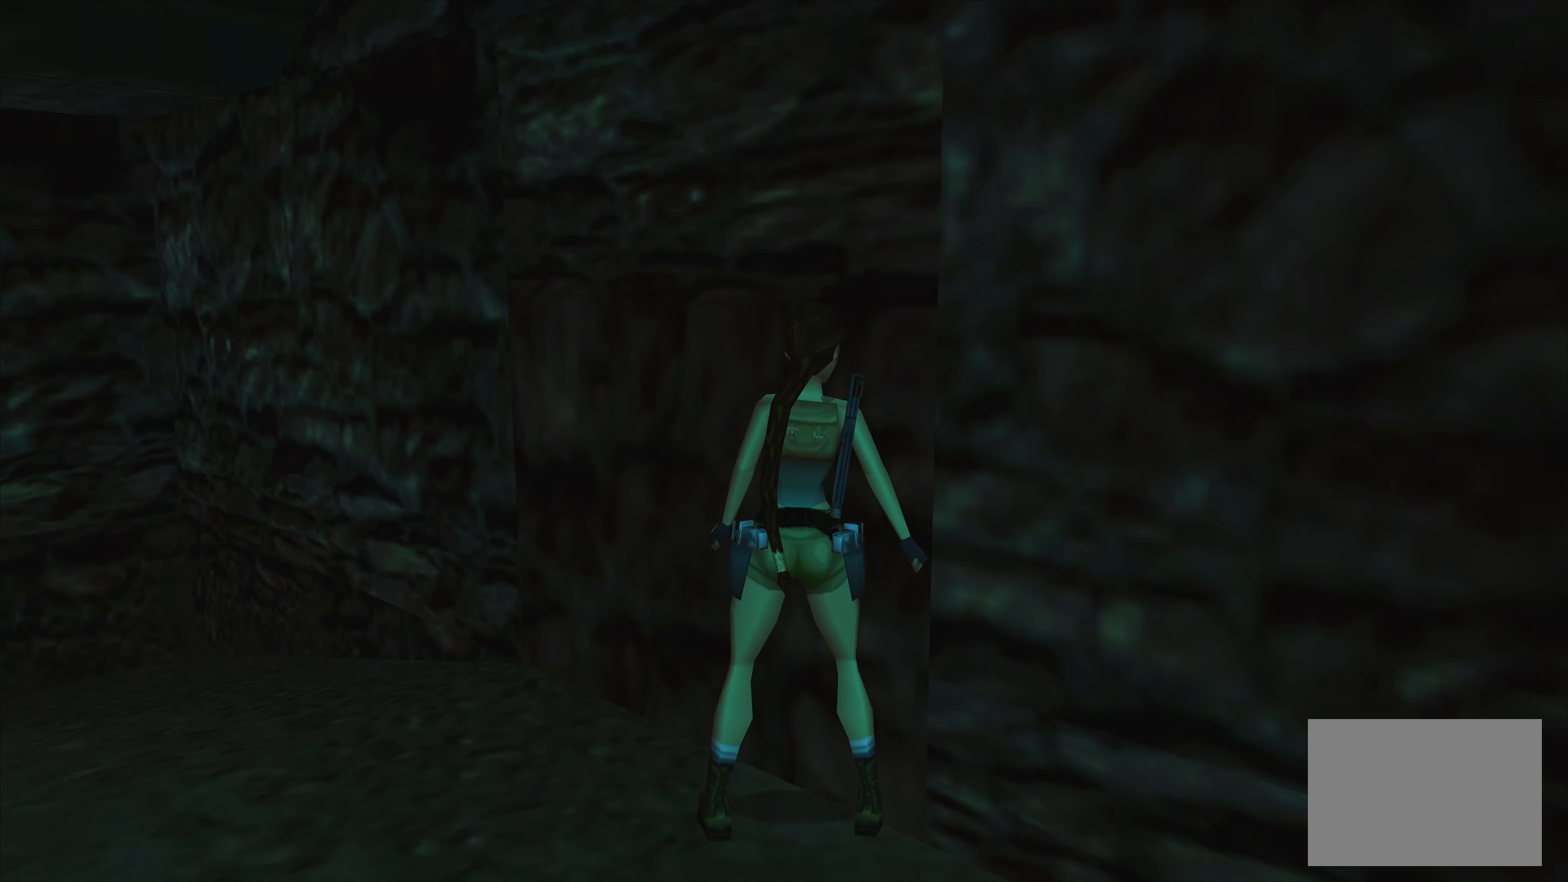
{"buttons": [], "left_stick": "center", "right_stick": "center", "events": [[450, "left_stick", "center"]]}
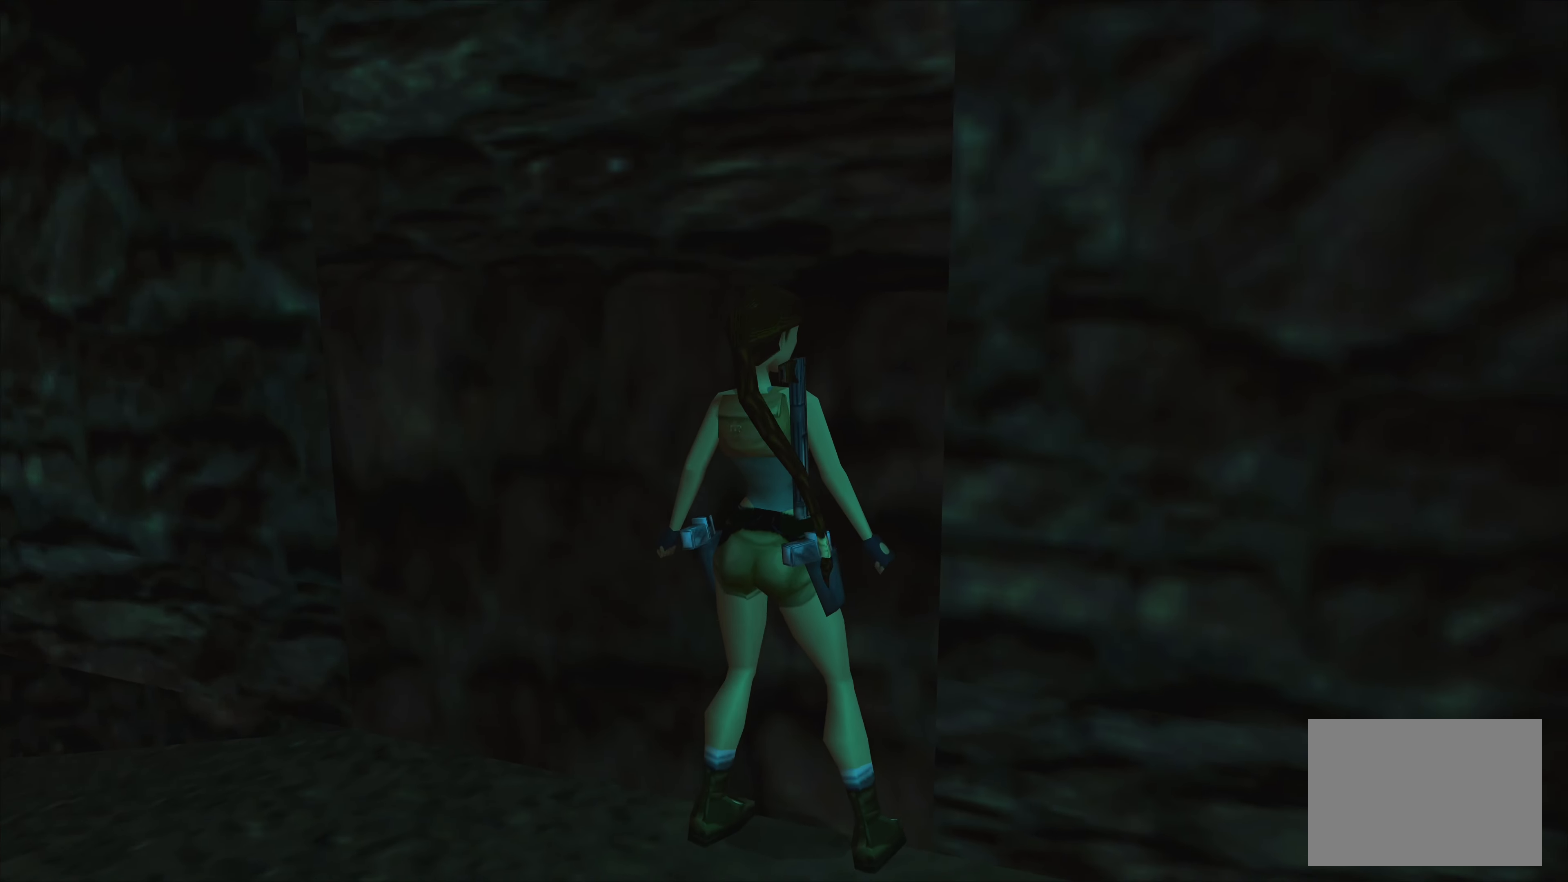
{"buttons": [], "left_stick": "down", "right_stick": "center", "events": [[366, "left_stick", "down"]]}
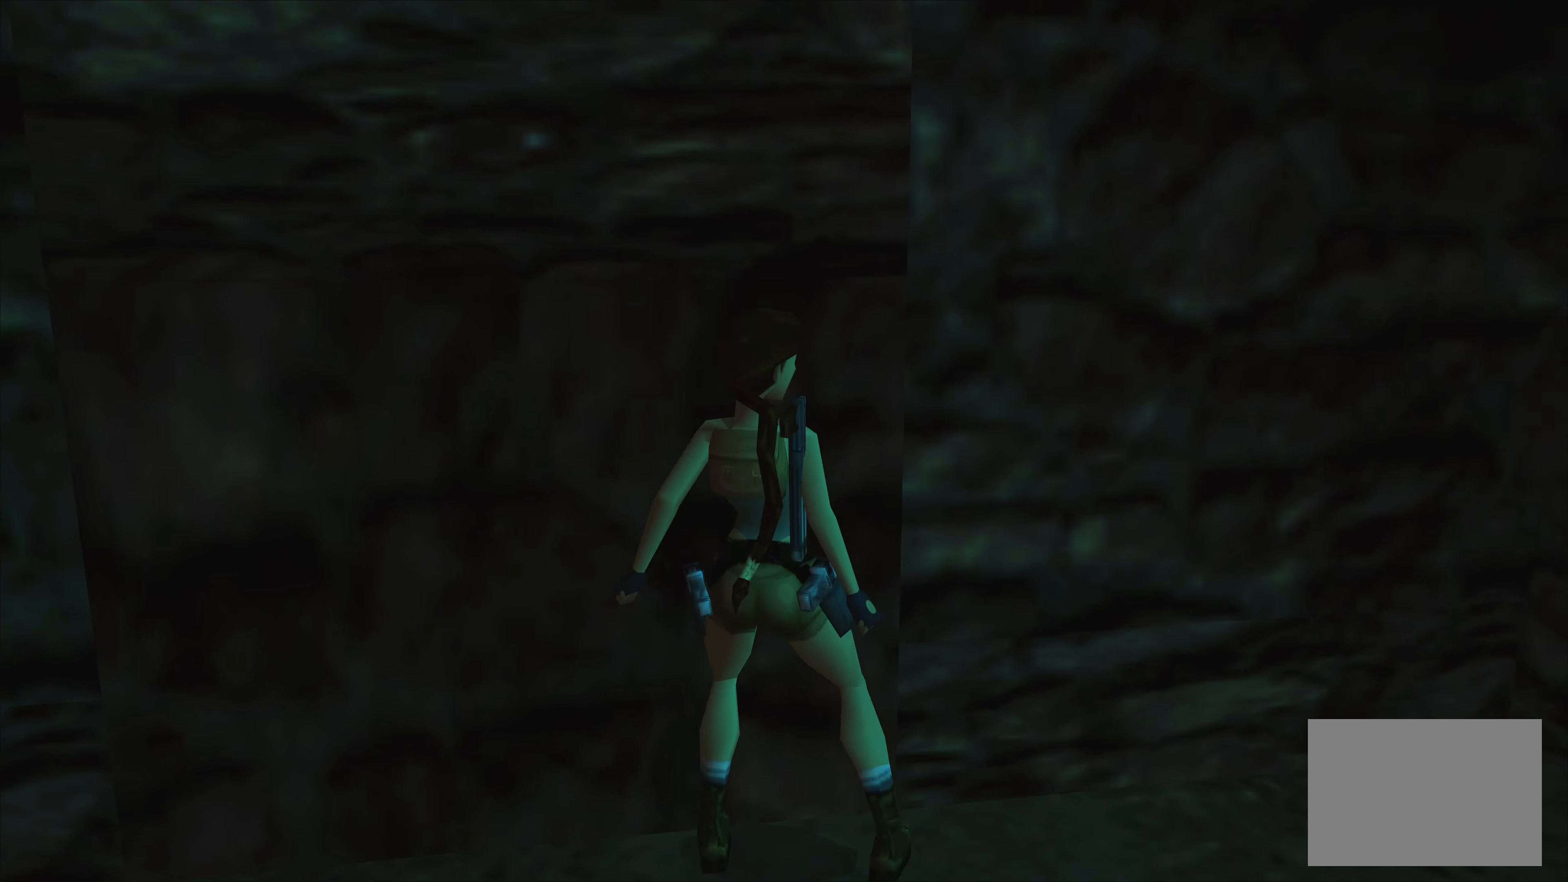
{"buttons": [], "left_stick": "center", "right_stick": "center", "events": [[33, "left_stick", "center"]]}
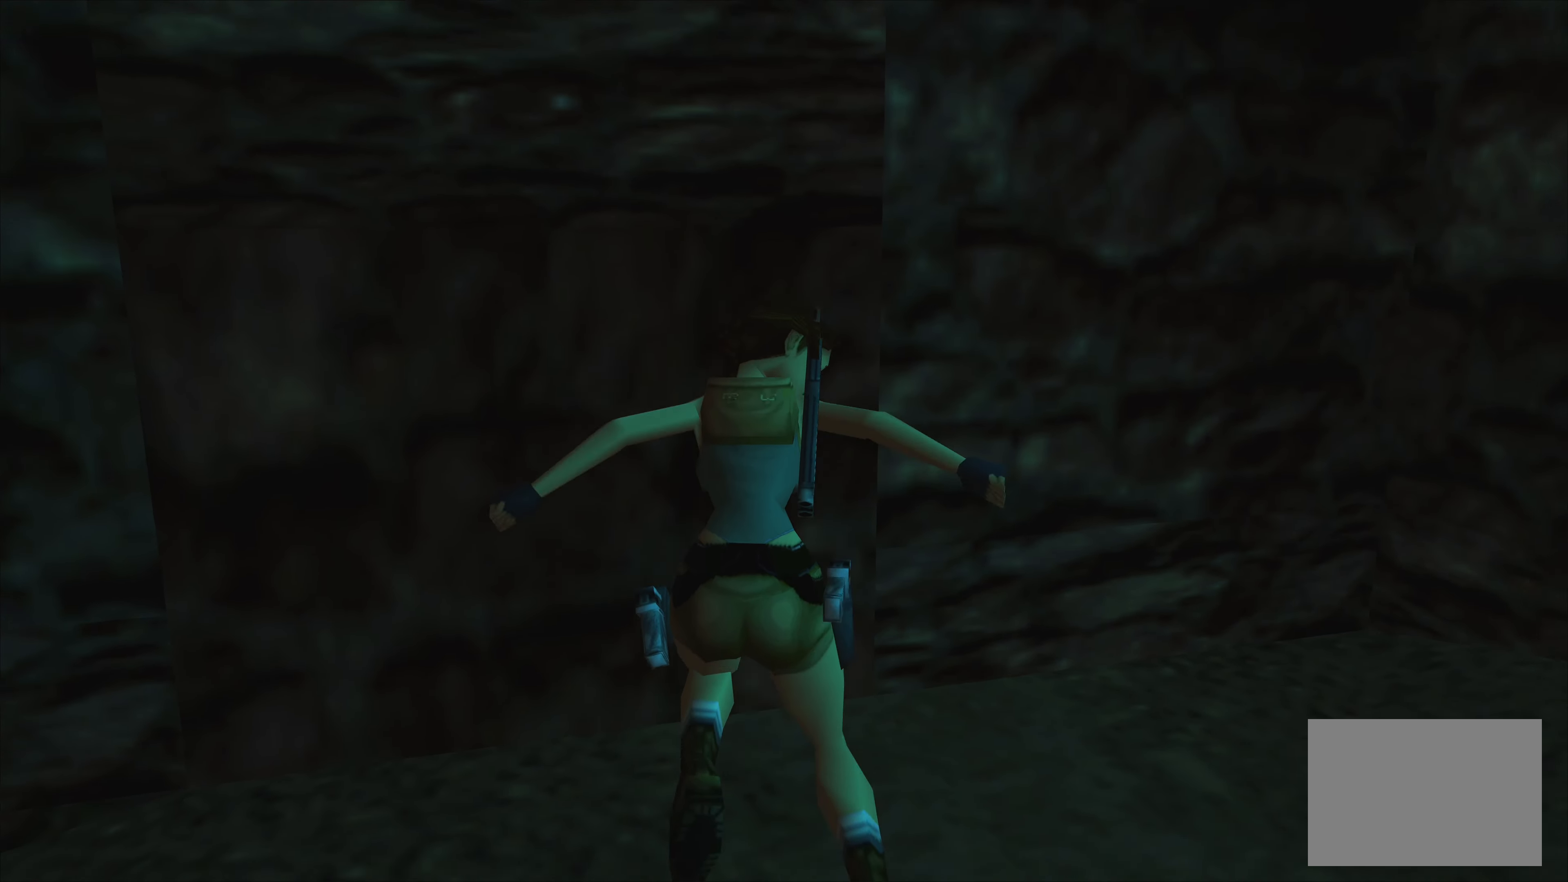
{"buttons": [], "left_stick": "left", "right_stick": "center", "events": [[216, "left_stick", "left"]]}
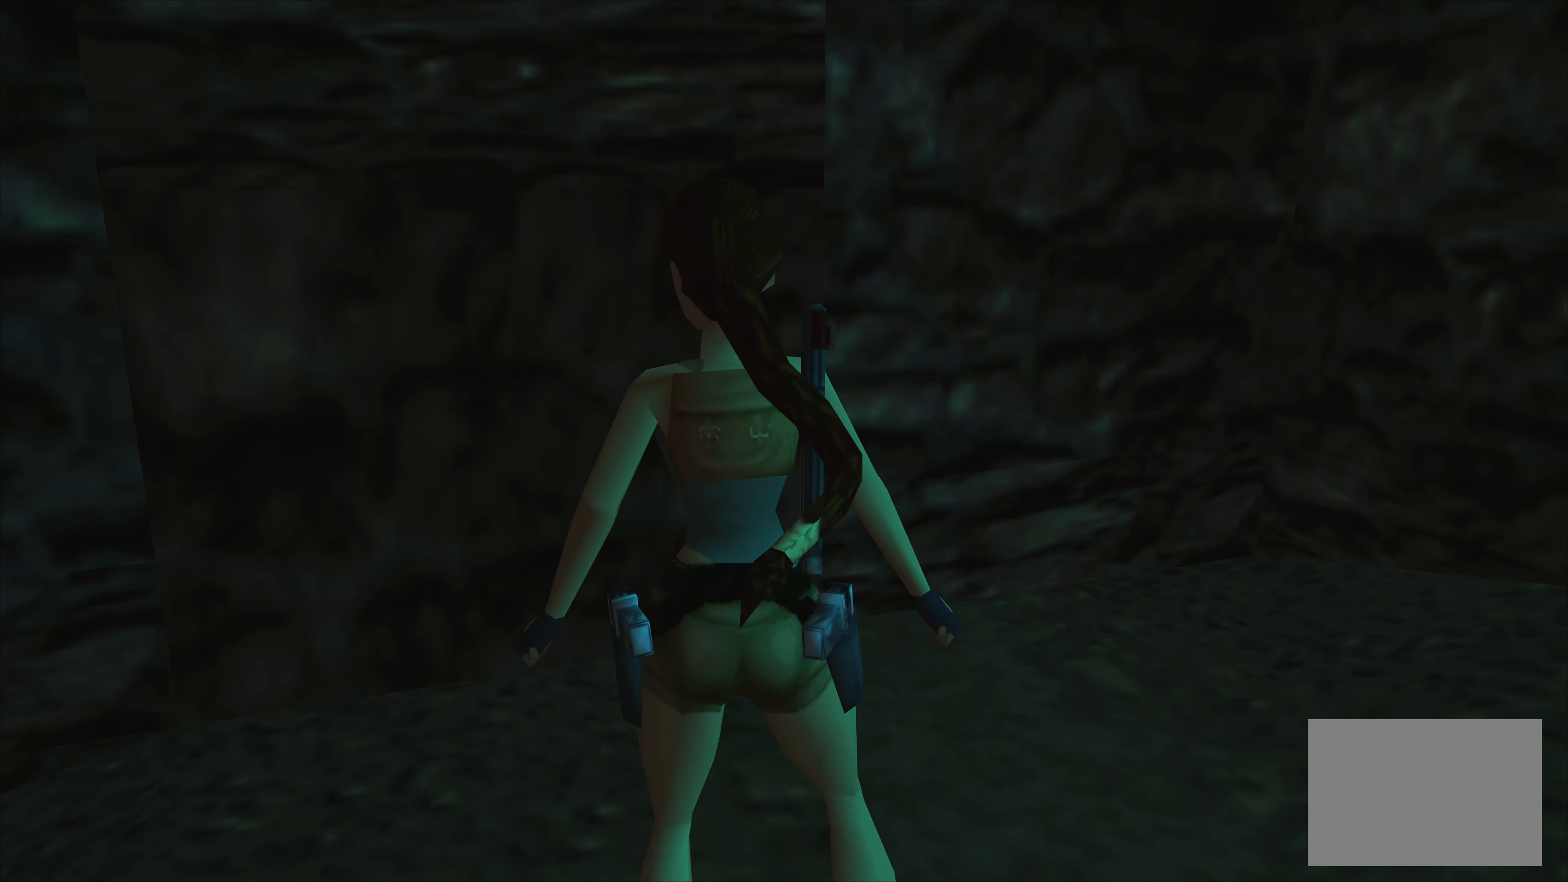
{"buttons": [], "left_stick": "center", "right_stick": "center", "events": [[216, "left_stick", "center"]]}
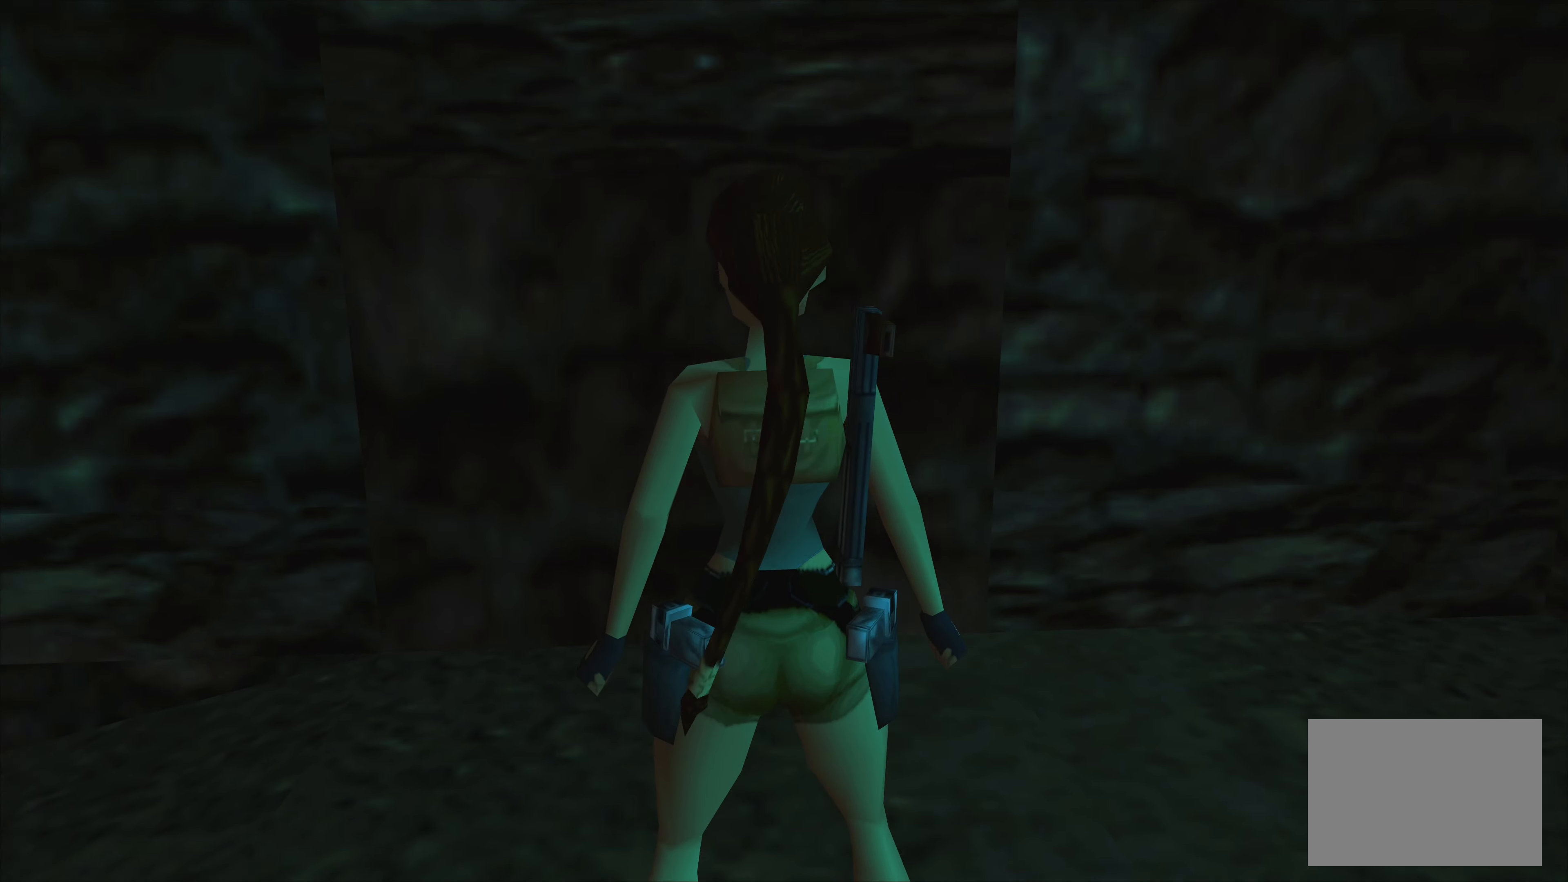
{"buttons": [], "left_stick": "up", "right_stick": "center", "events": [[200, "left_stick", "up"]]}
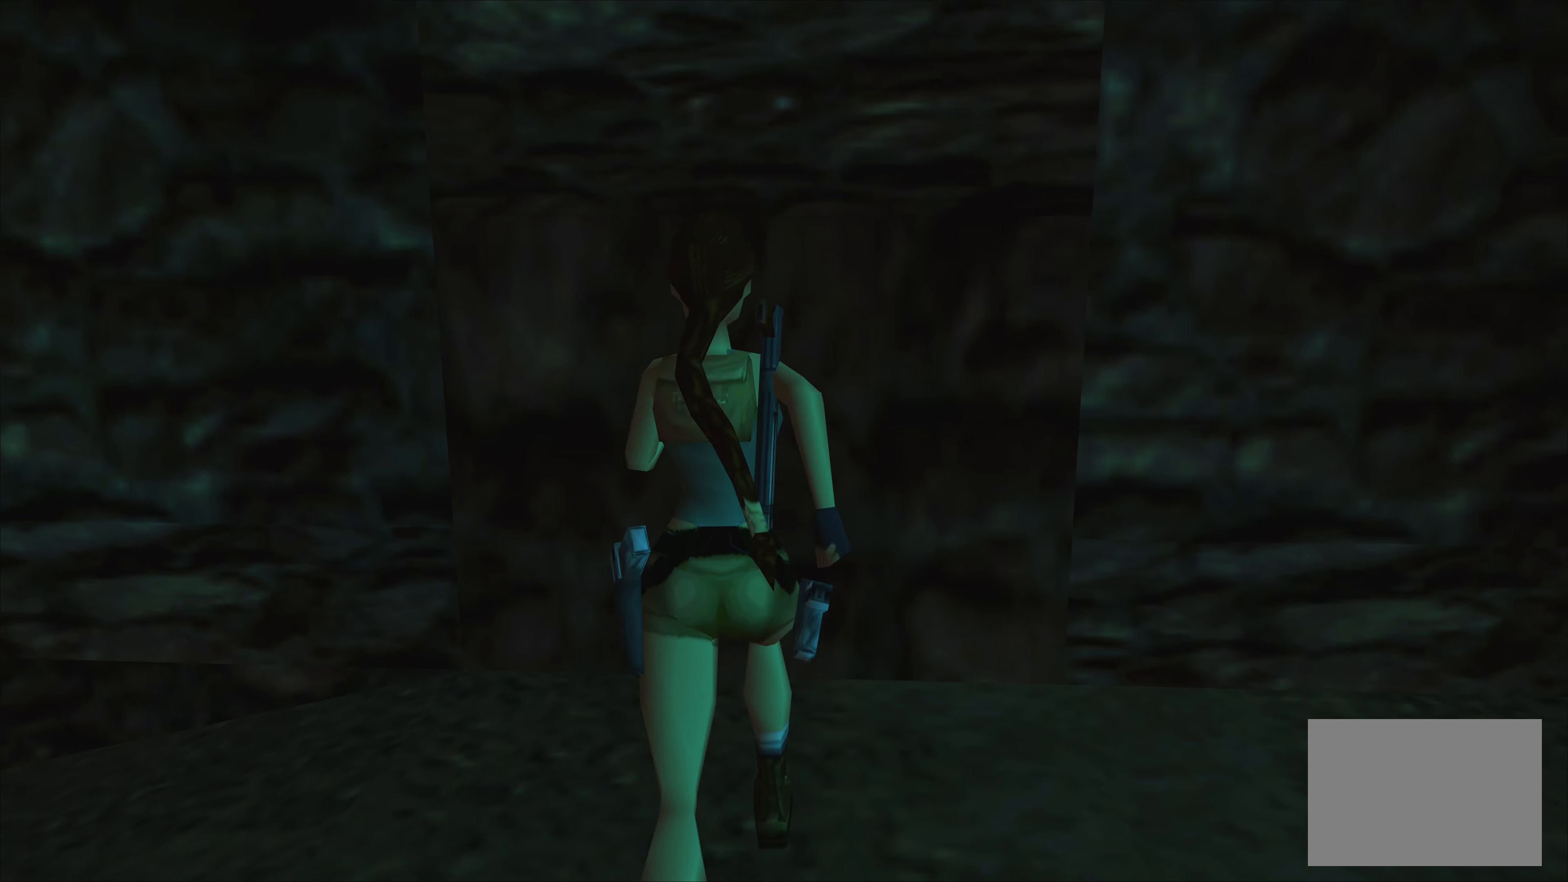
{"buttons": [], "left_stick": "up", "right_stick": "center", "events": []}
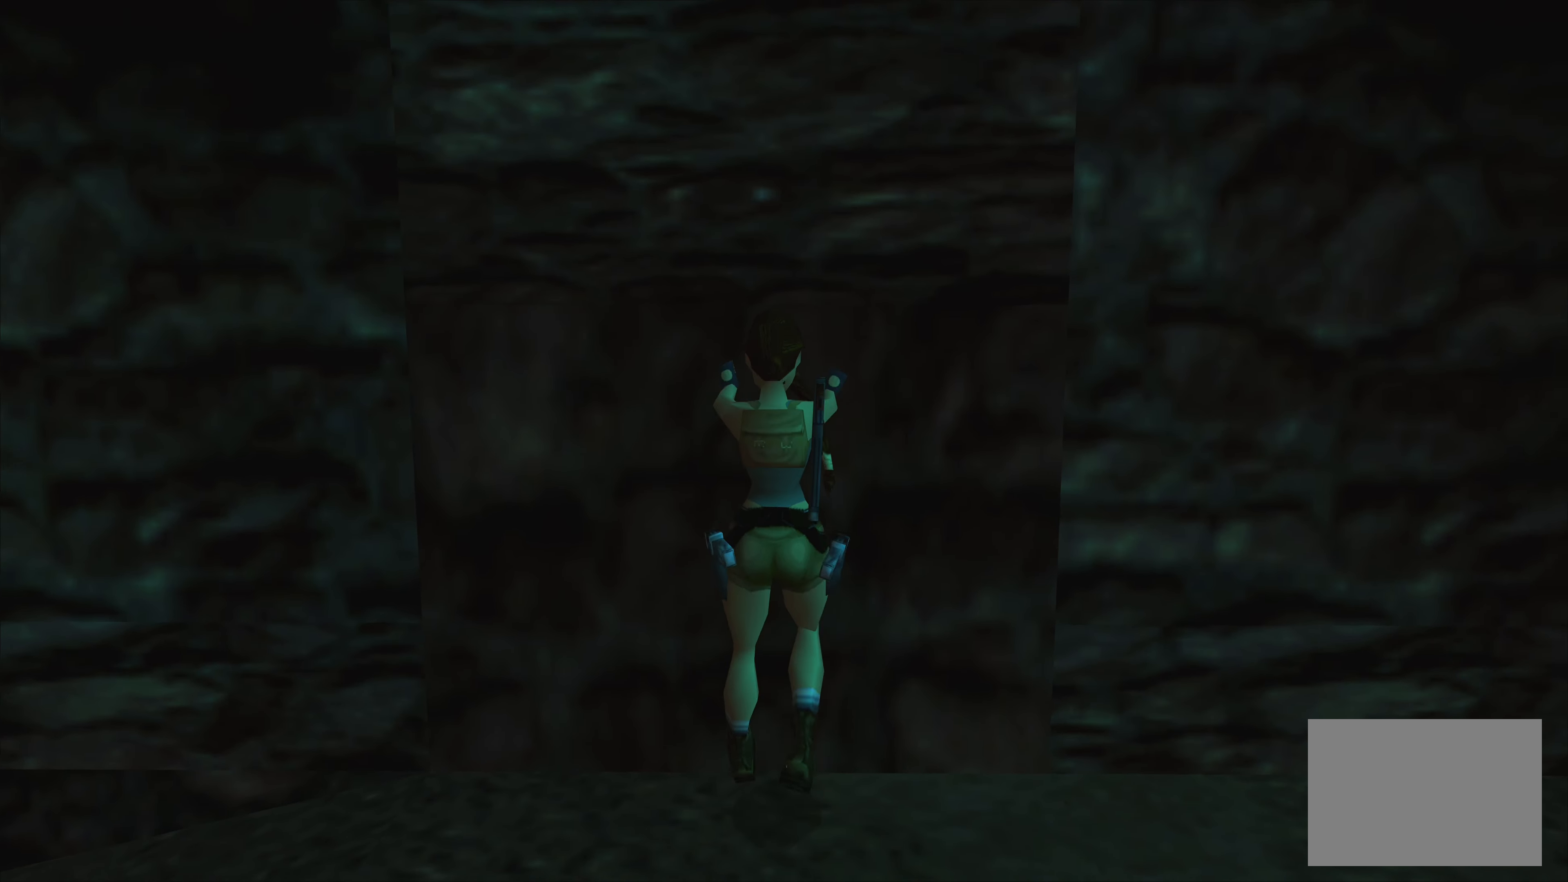
{"buttons": [], "left_stick": "up", "right_stick": "center", "events": [[283, "SQUARE", "down"], [500, "SQUARE", "up"]]}
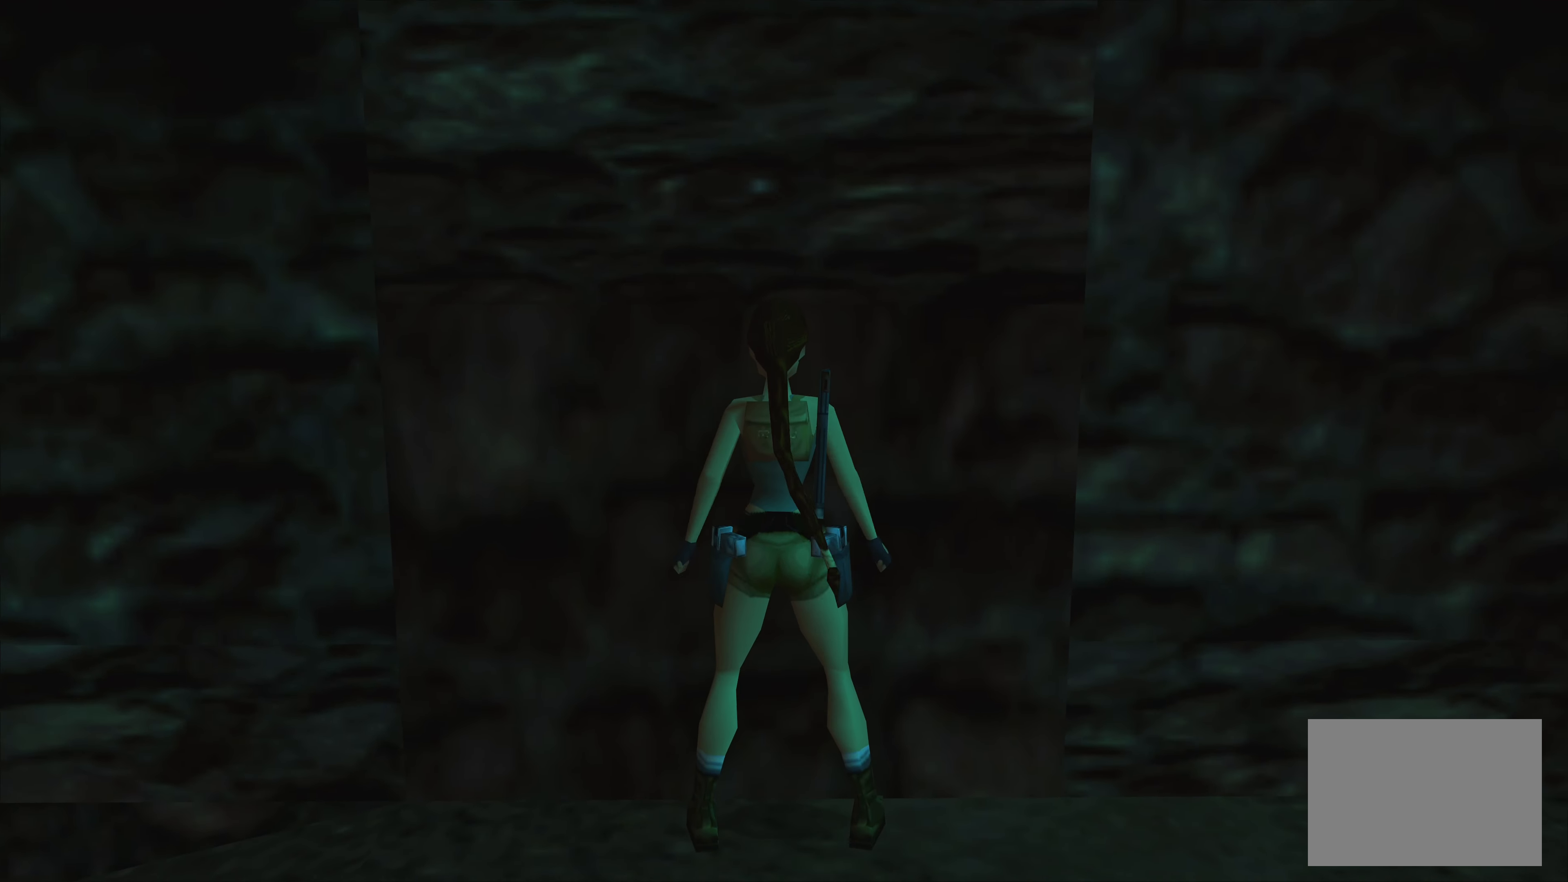
{"buttons": ["CROSS"], "left_stick": "up", "right_stick": "center", "events": [[416, "CROSS", "down"]]}
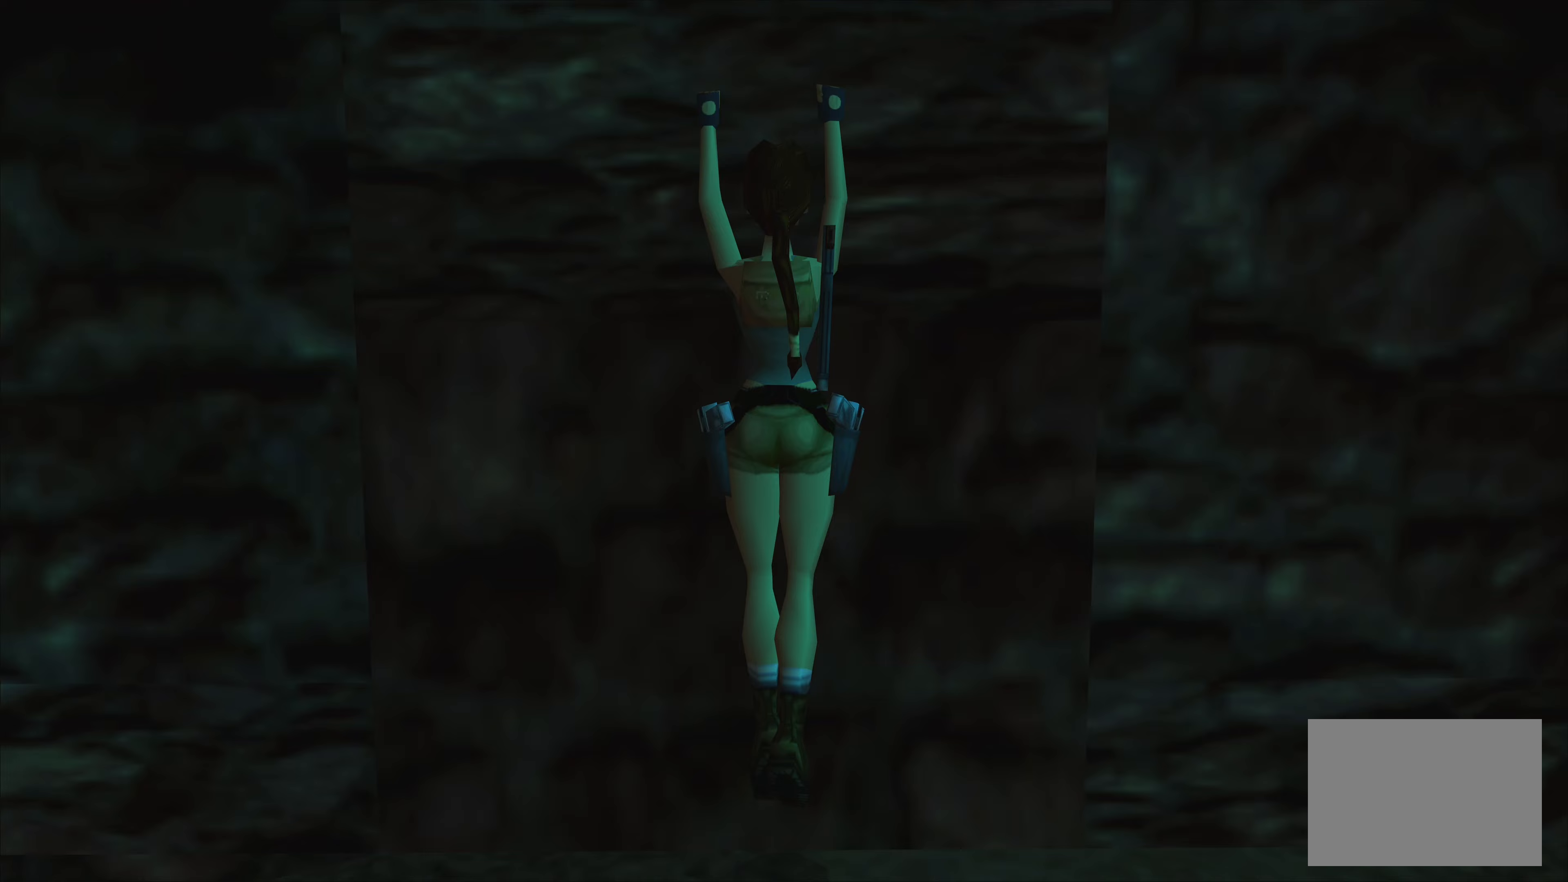
{"buttons": ["CROSS"], "left_stick": "up", "right_stick": "center", "events": []}
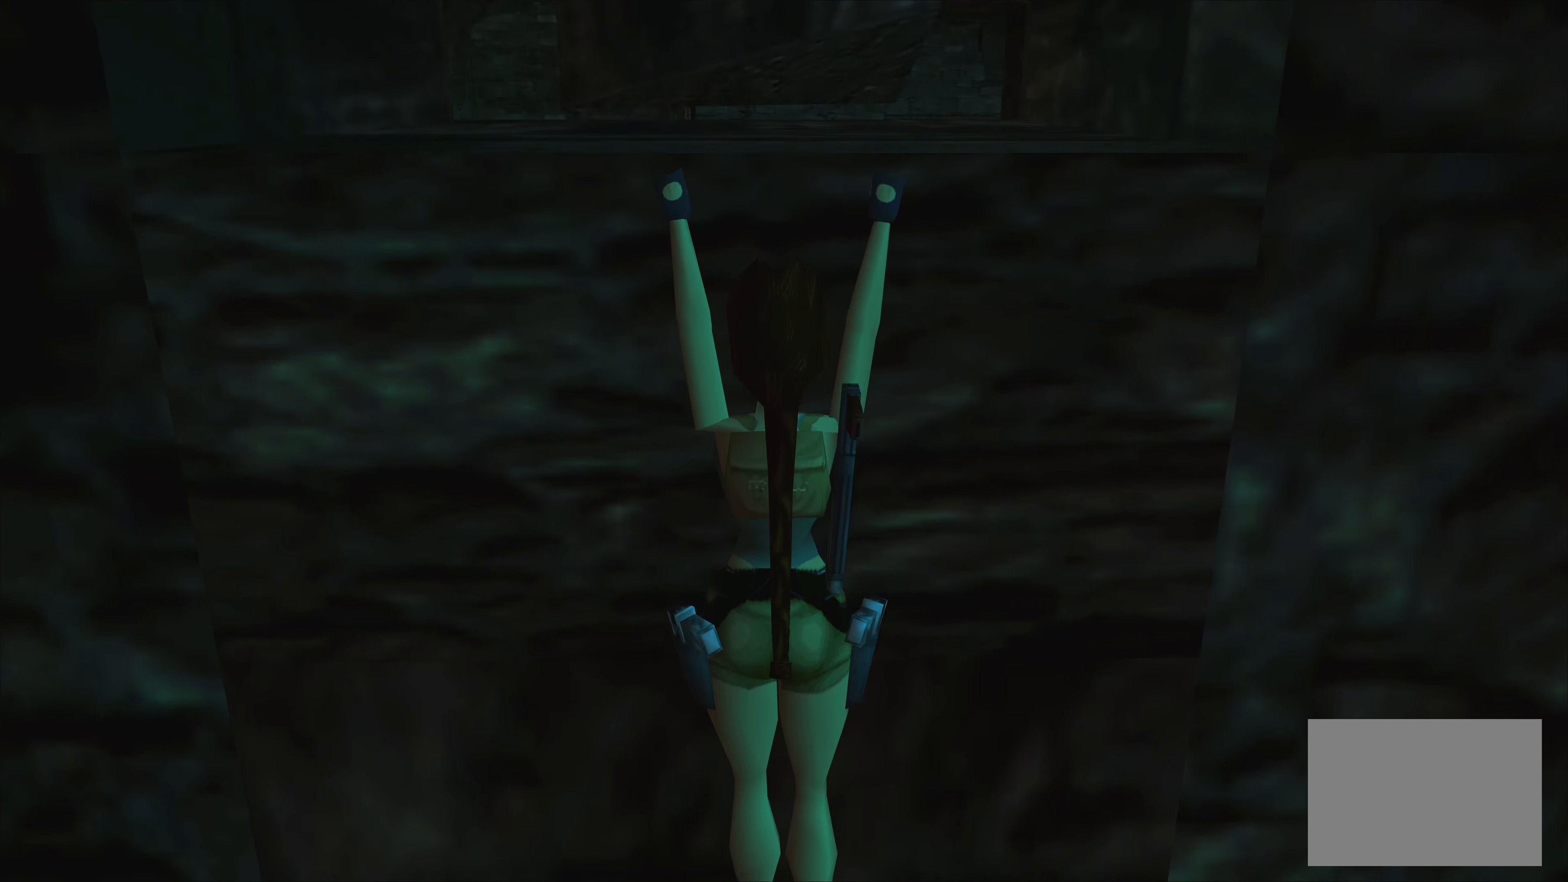
{"buttons": ["CROSS"], "left_stick": "up", "right_stick": "center", "events": []}
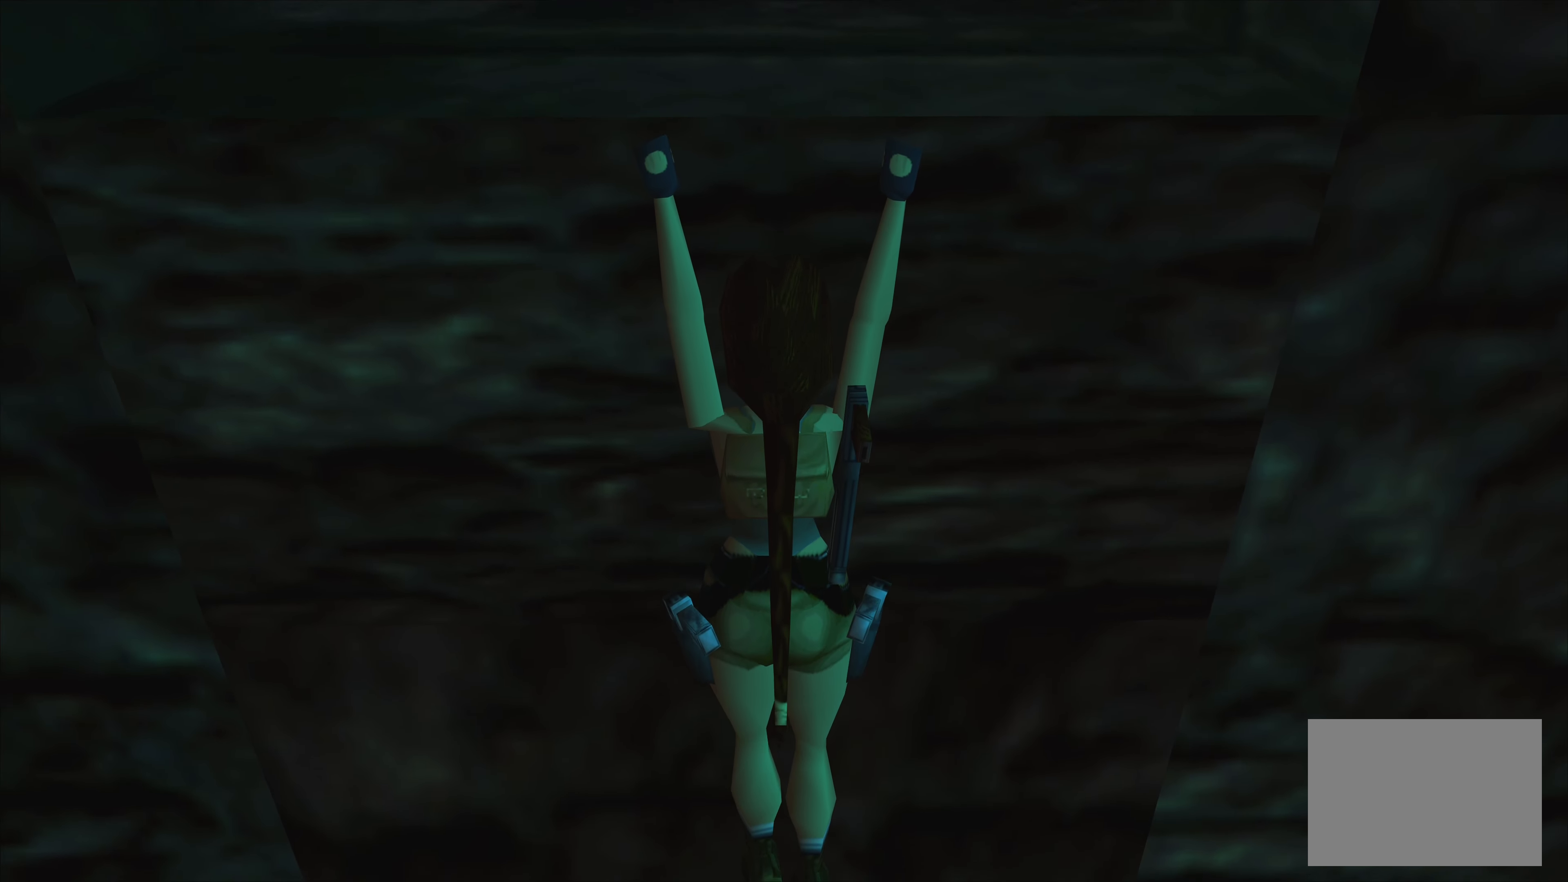
{"buttons": [], "left_stick": "center", "right_stick": "center", "events": [[100, "CROSS", "up"], [100, "left_stick", "center"]]}
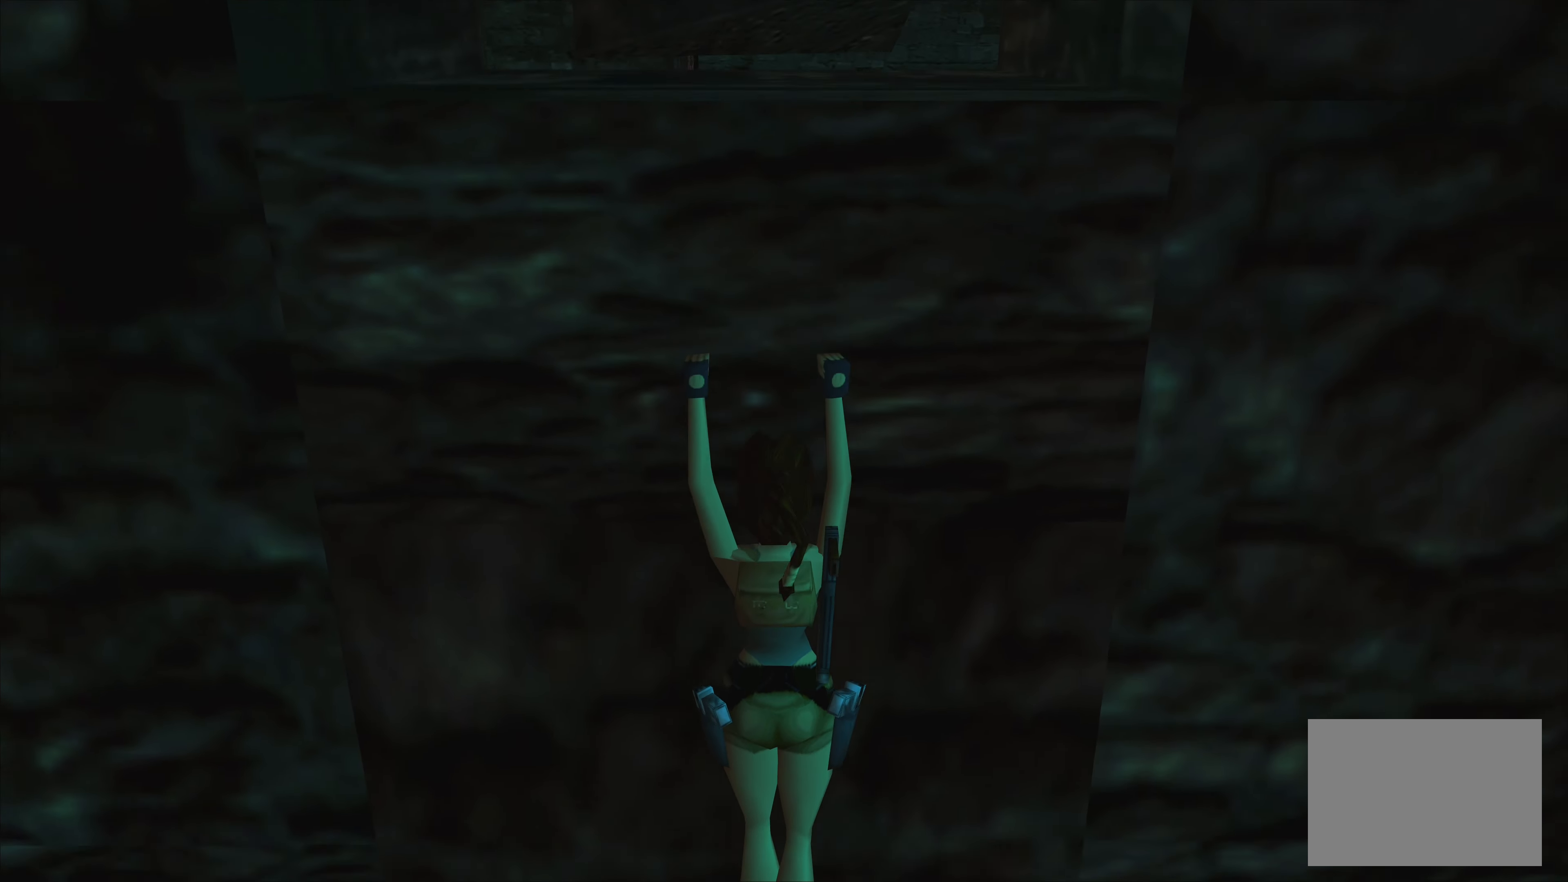
{"buttons": [], "left_stick": "center", "right_stick": "center", "events": []}
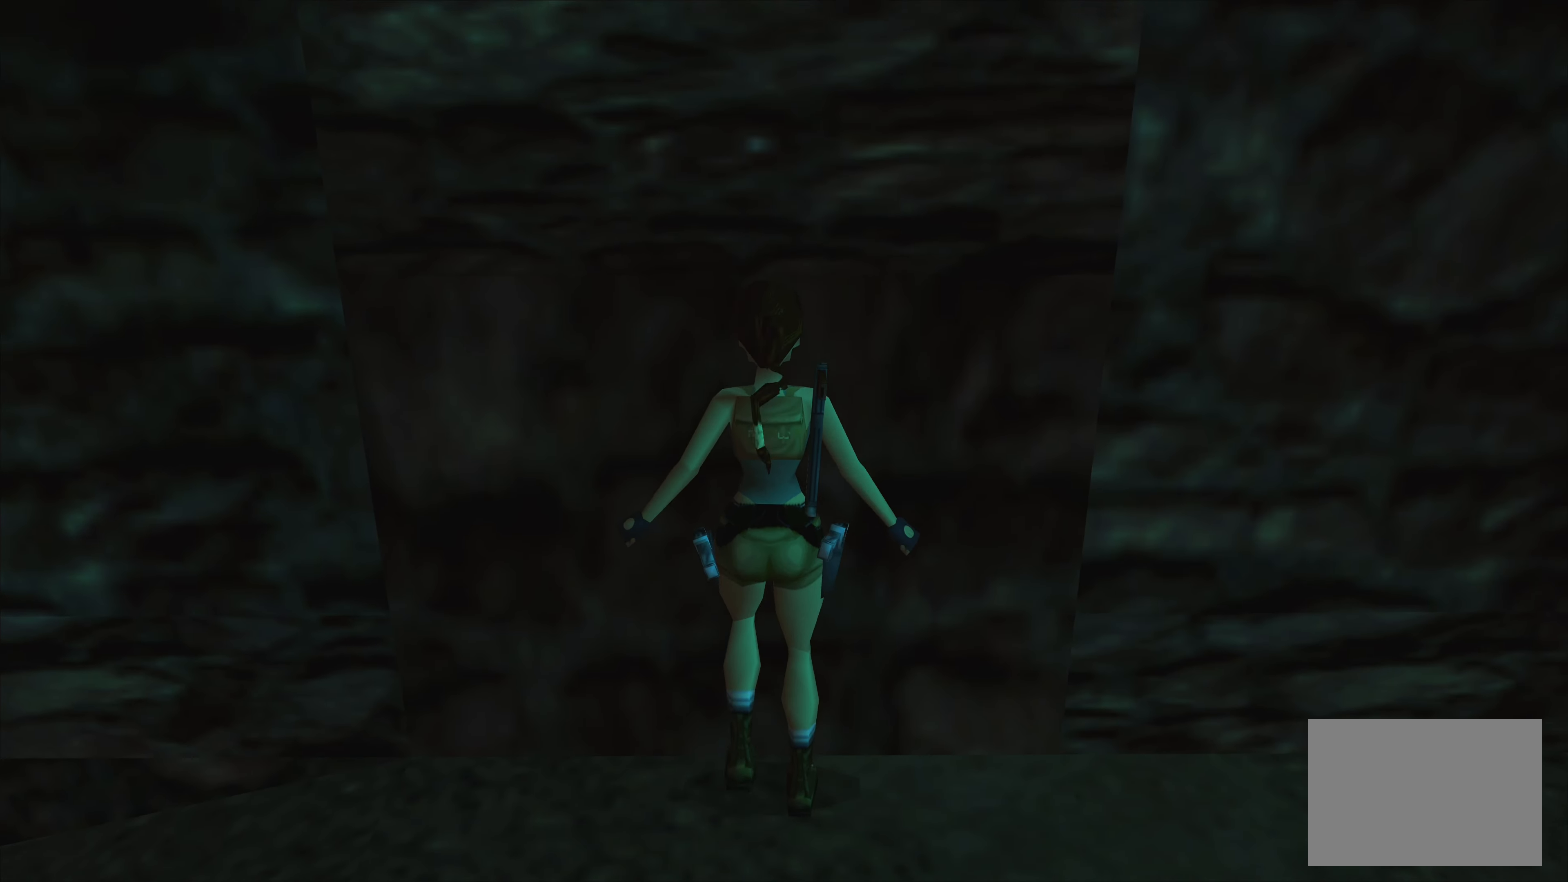
{"buttons": [], "left_stick": "center", "right_stick": "center", "events": []}
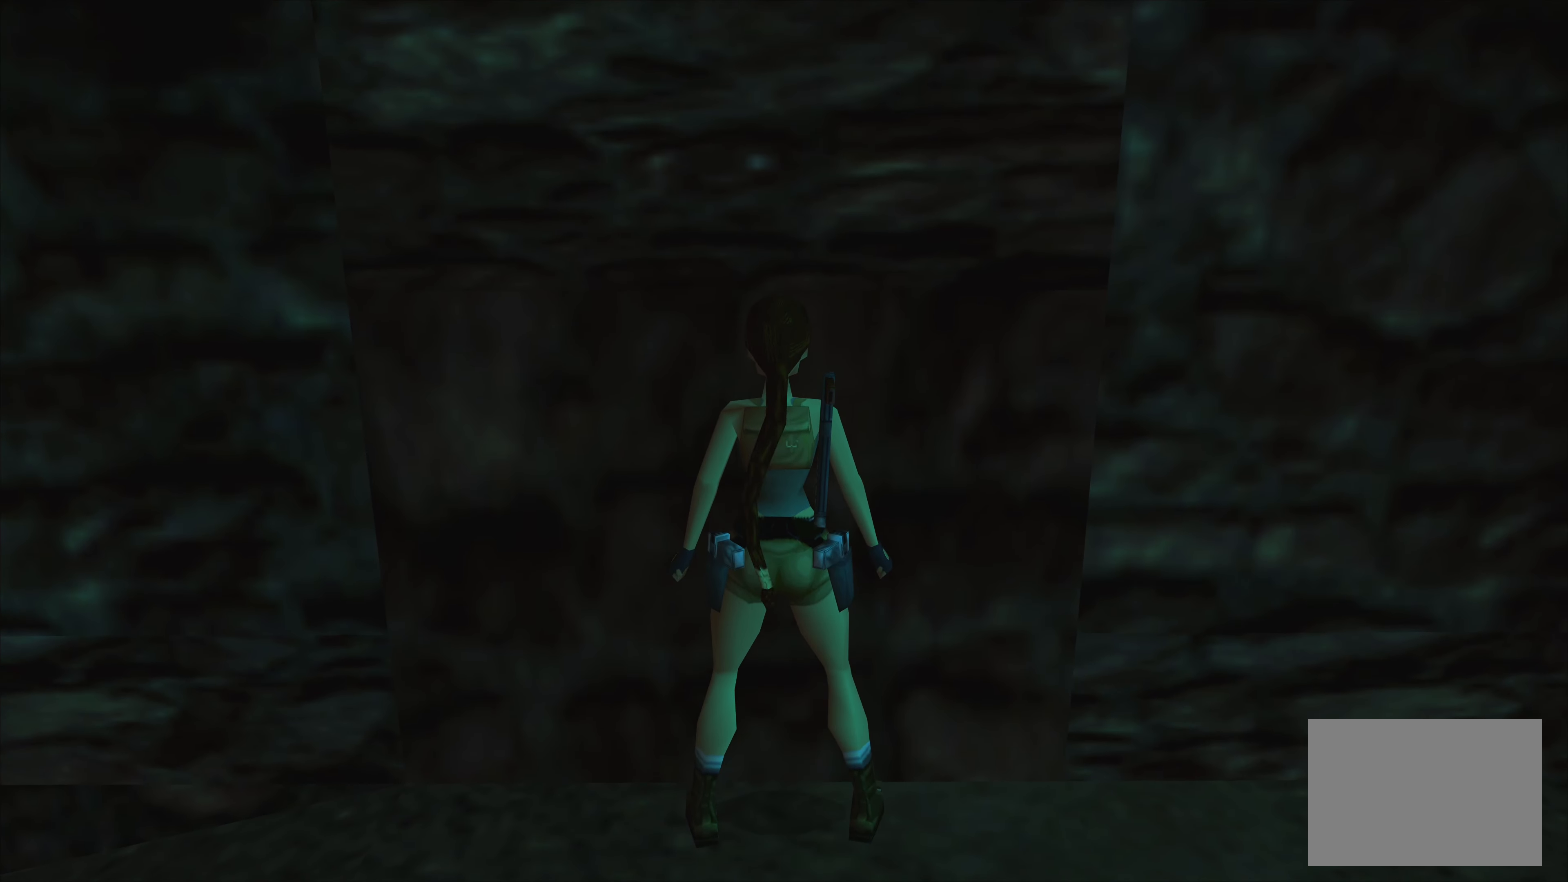
{"buttons": [], "left_stick": "center", "right_stick": "center", "events": []}